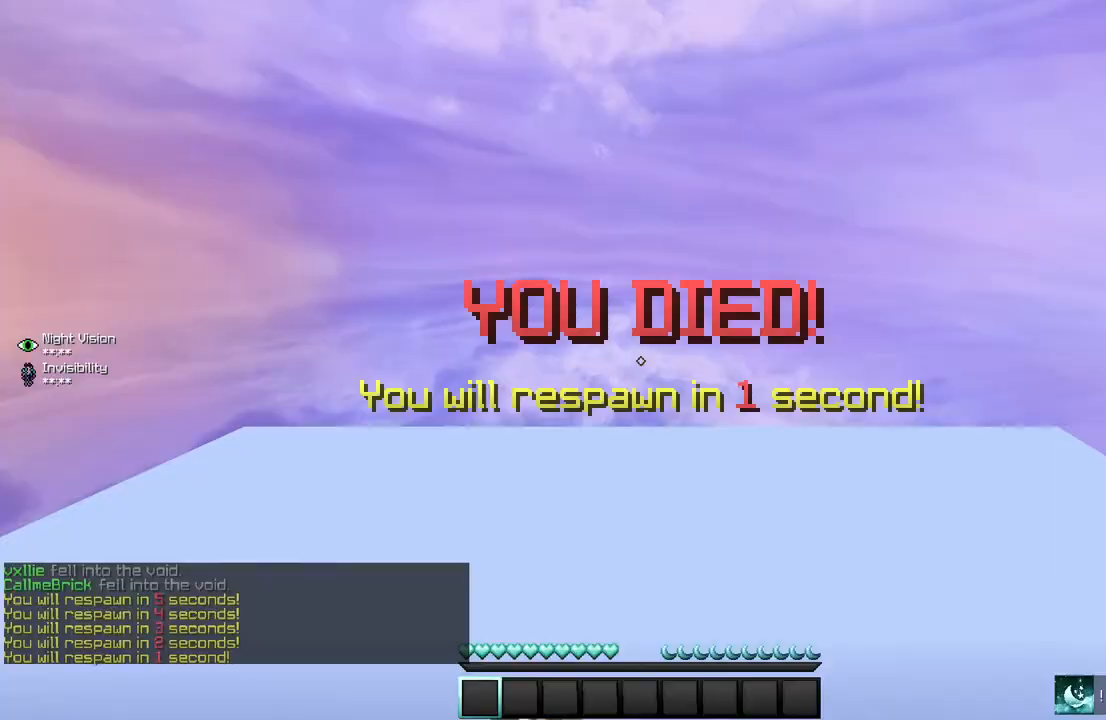
Gameplay with keyboard and mouse; each line is a JSON object with the keys and mouse buttons held at the frame after it. "events" lists presses ("down") and releases ("up") of "a", "d", "s", "w", "mouse_left" and "mouse_right" between this image and that frame as [ms after this image, input, new state], when the widget could be followed in between. "mouse_left", "mouse_right" = the "left", "right" buttons of the "mouse" list. No other keys are recorded. Fast repeated clicks can show as one long hold. Mouse movement is not recorded.
{"keys": ["w"], "mouse": [], "events": []}
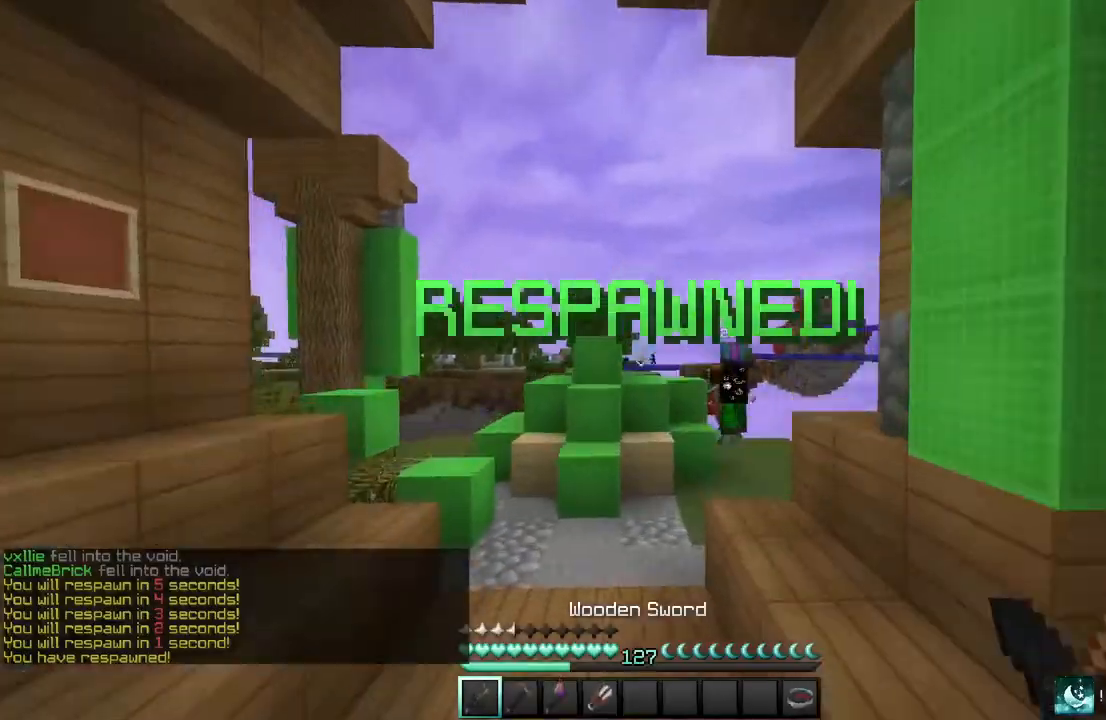
{"keys": ["w"], "mouse": [], "events": []}
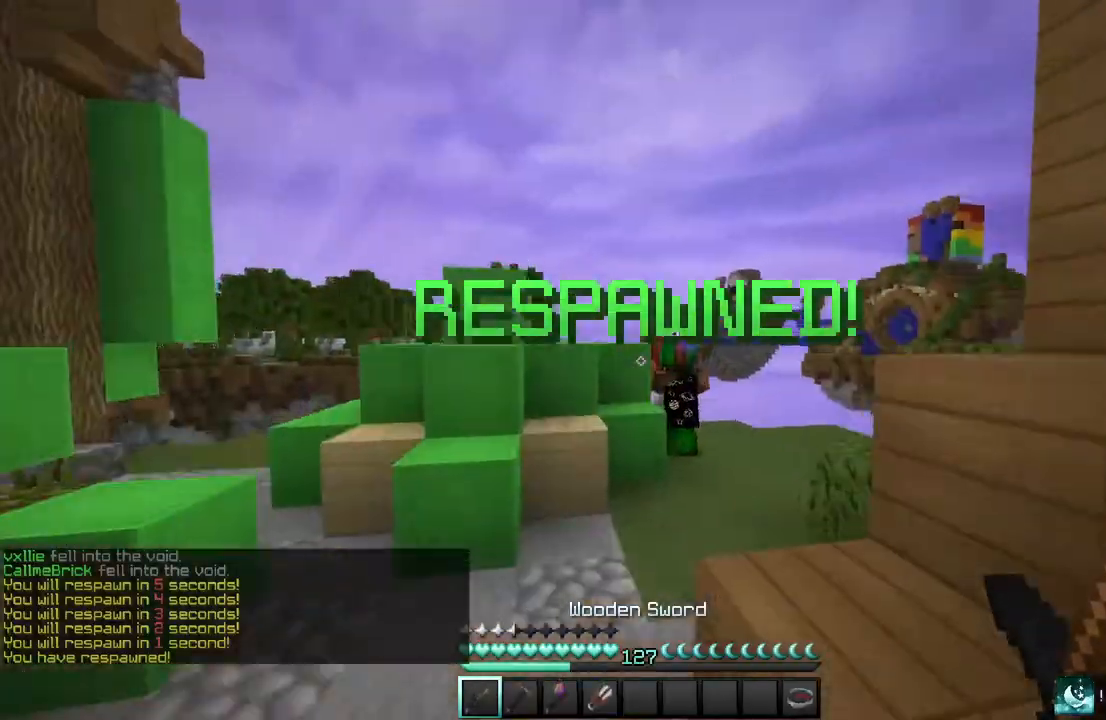
{"keys": ["w"], "mouse": [], "events": []}
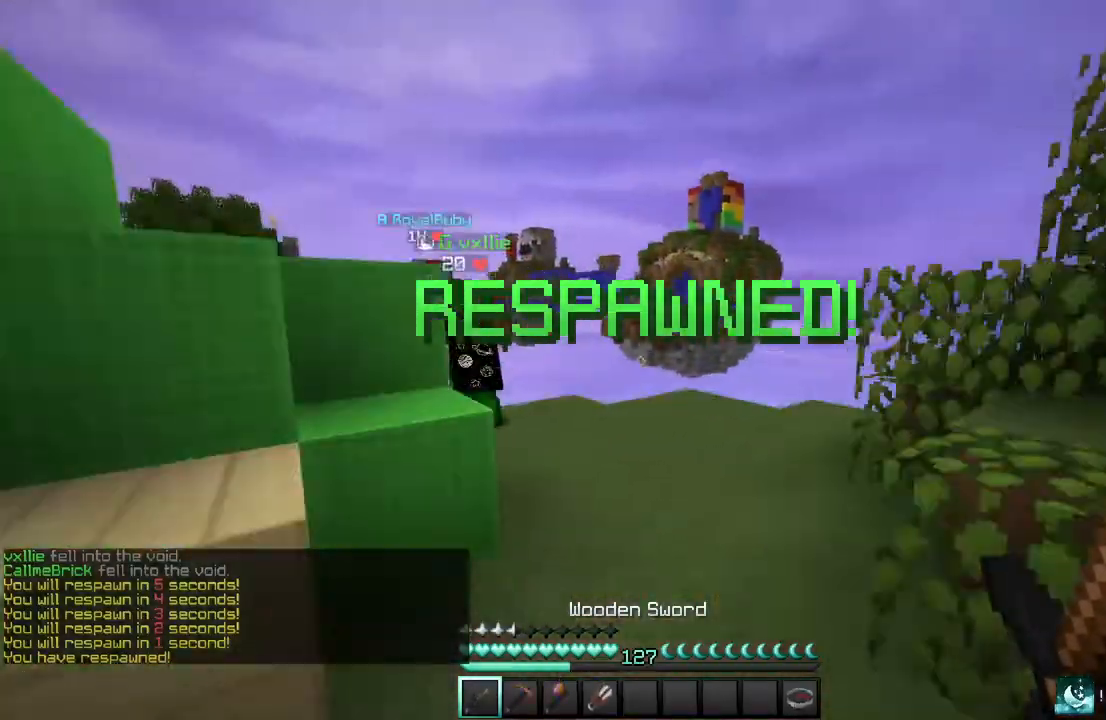
{"keys": ["w"], "mouse": [], "events": []}
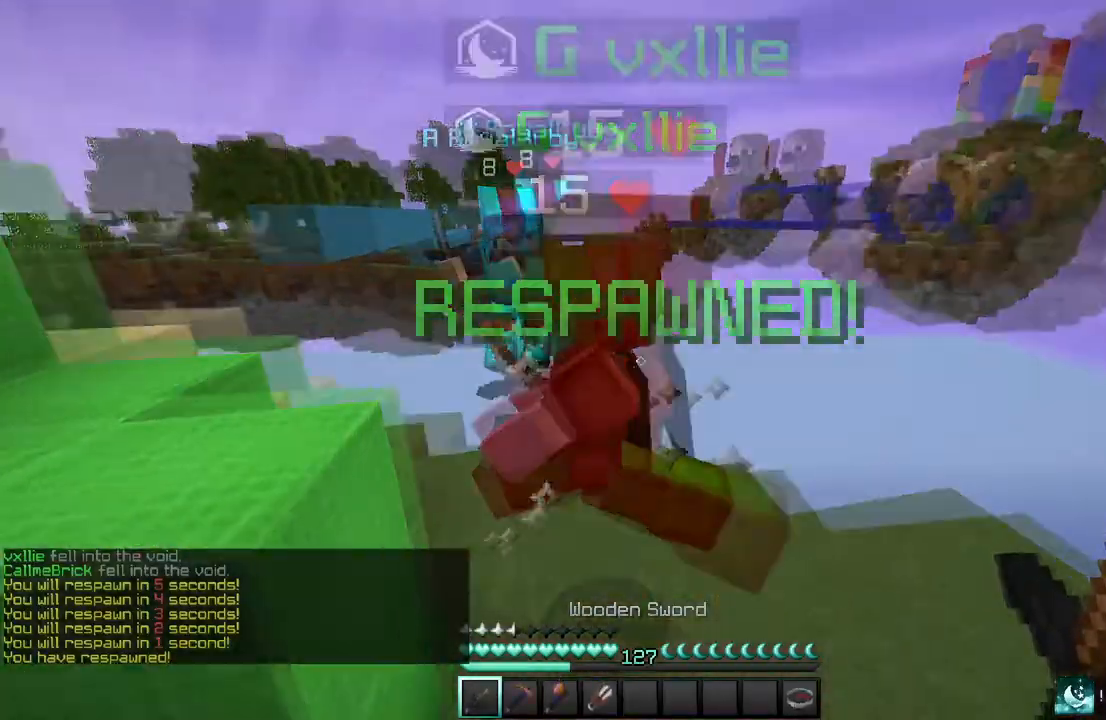
{"keys": ["a", "w"], "mouse": ["left"], "events": [[367, "mouse_left", "down"], [467, "mouse_left", "up"], [501, "a", "down"], [501, "mouse_left", "down"]]}
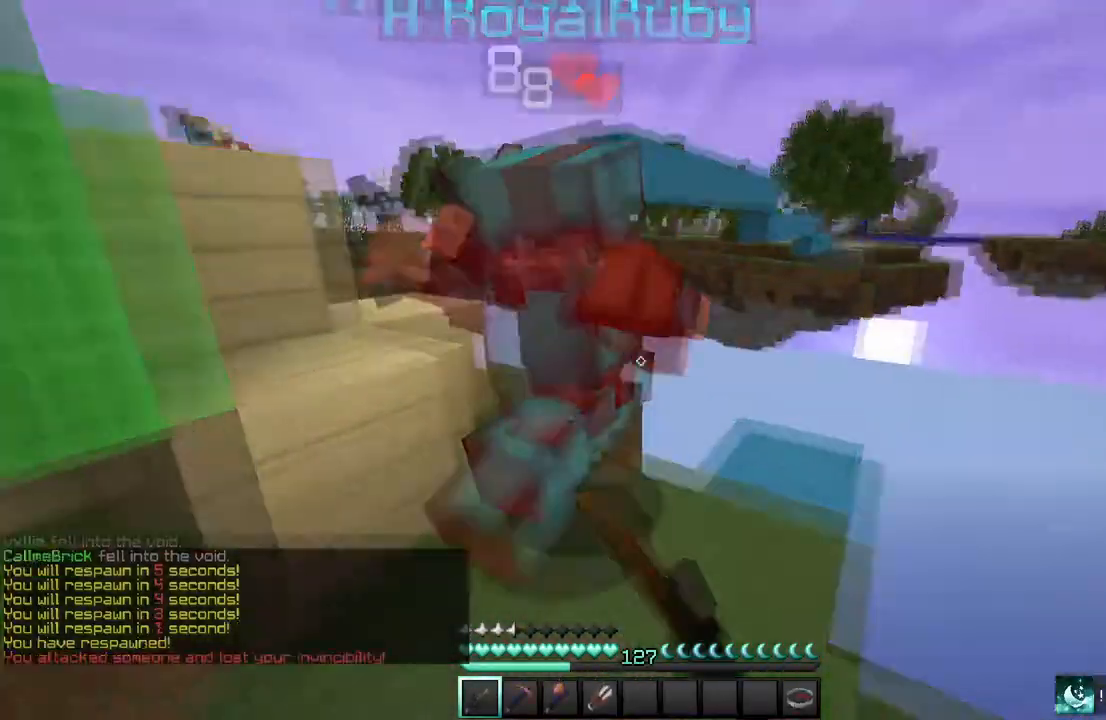
{"keys": ["a", "w"], "mouse": ["left"], "events": [[267, "w", "up"], [334, "w", "down"]]}
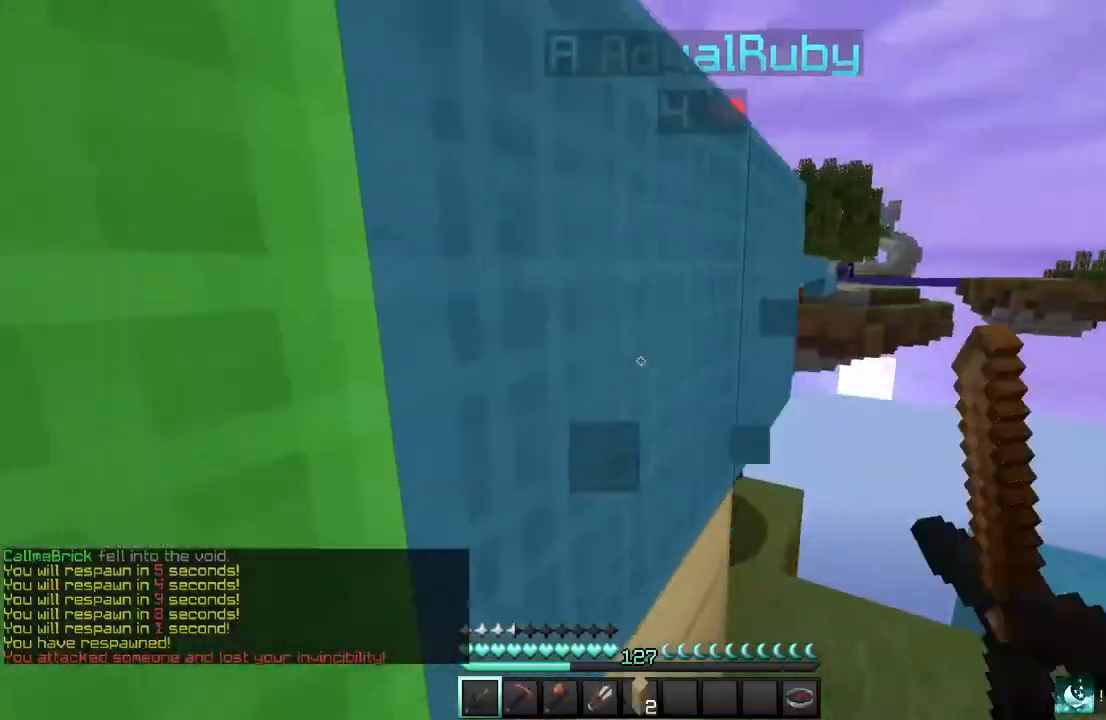
{"keys": ["a", "w"], "mouse": ["left"], "events": [[67, "a", "up"], [401, "a", "down"]]}
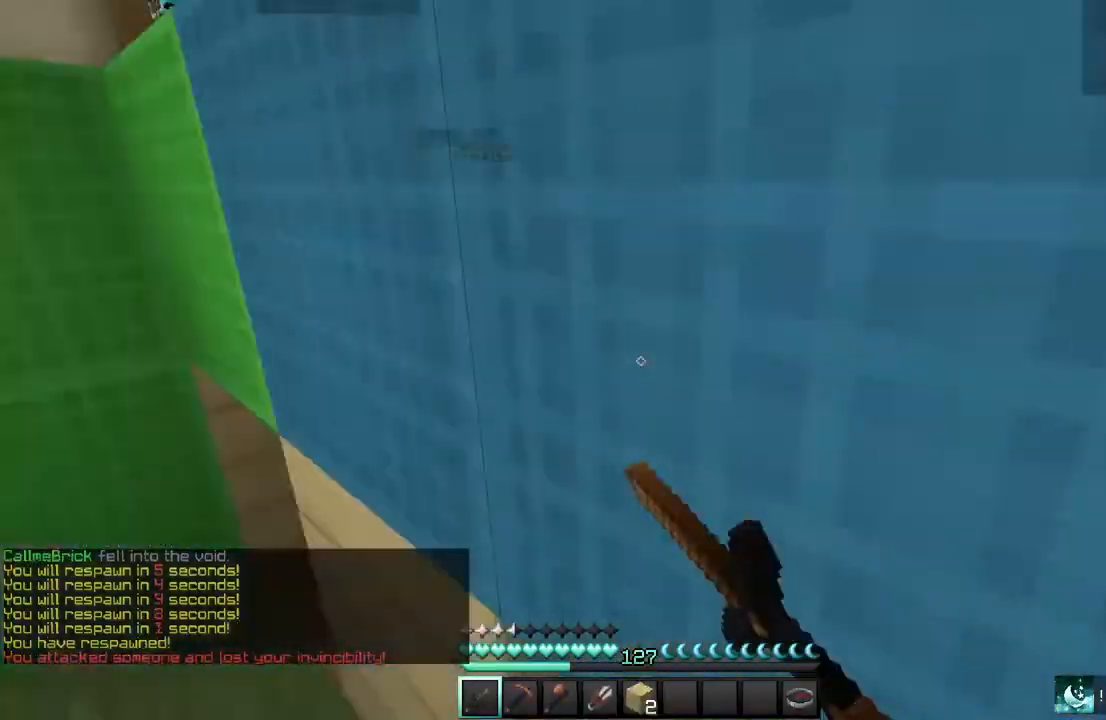
{"keys": ["a", "w"], "mouse": ["left"], "events": []}
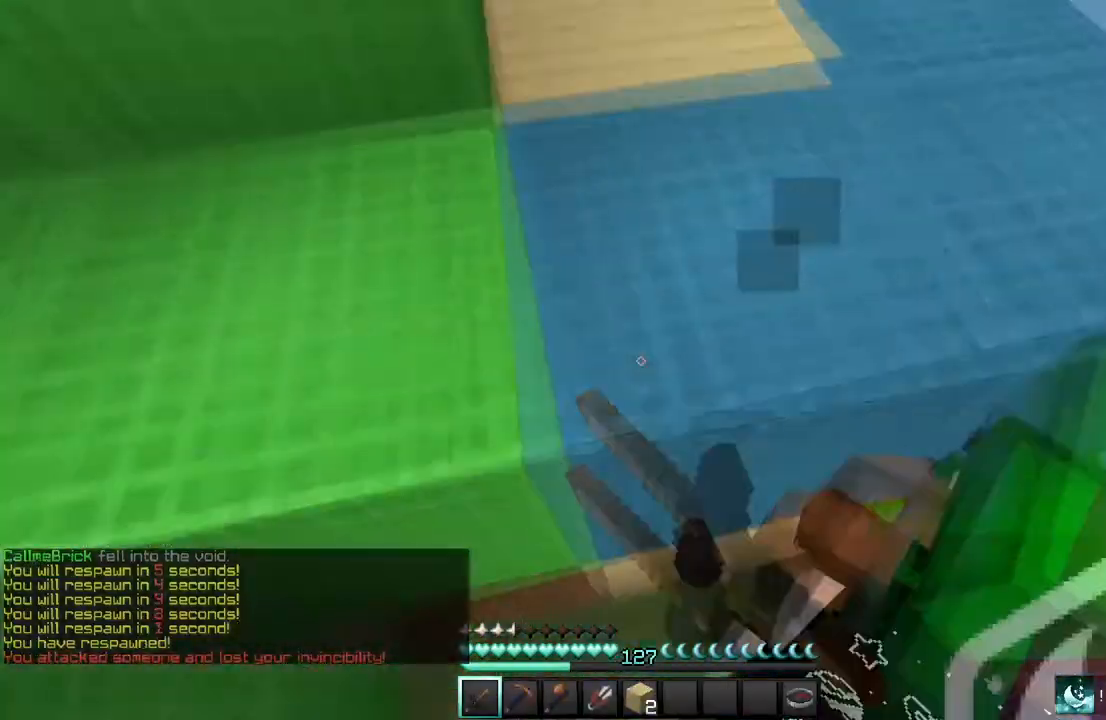
{"keys": ["s"], "mouse": [], "events": [[100, "w", "up"], [134, "mouse_left", "up"], [367, "a", "up"], [401, "s", "down"]]}
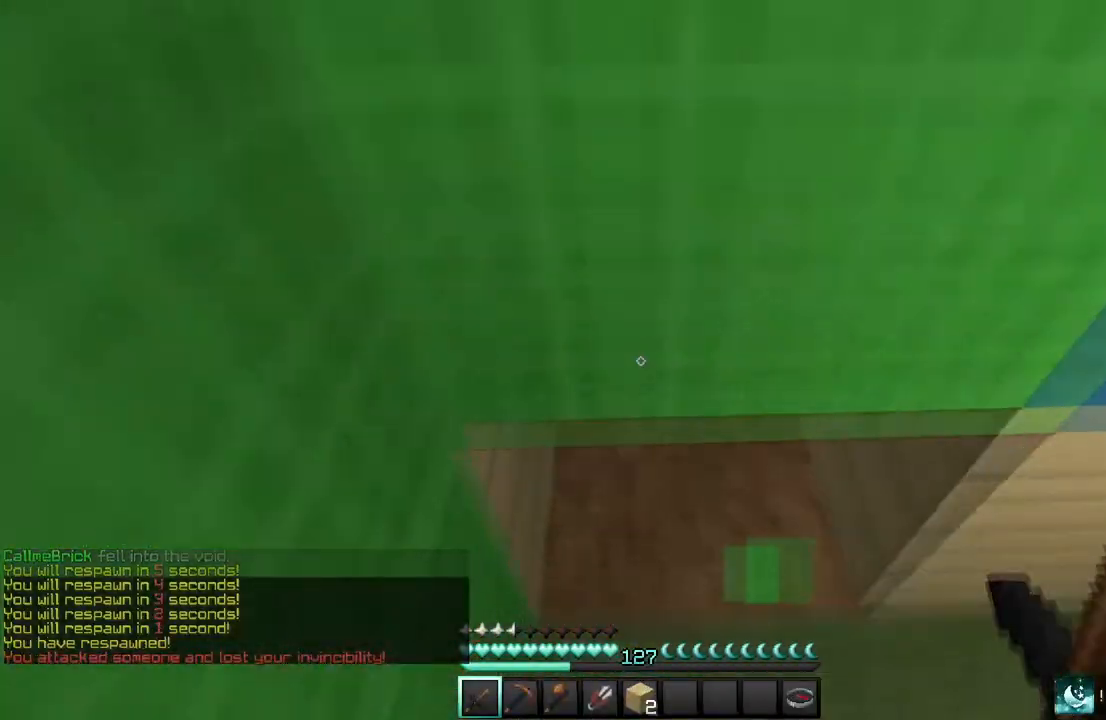
{"keys": [], "mouse": [], "events": [[200, "d", "down"], [367, "s", "up"], [467, "d", "up"]]}
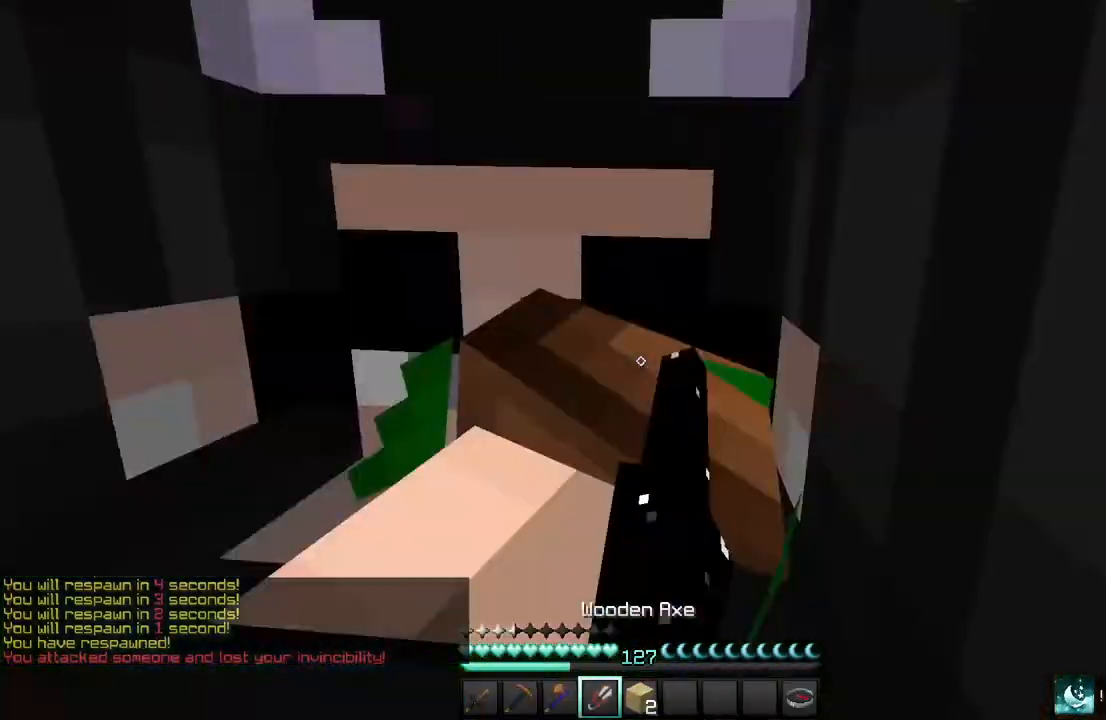
{"keys": [], "mouse": [], "events": [[167, "w", "down"], [467, "w", "up"]]}
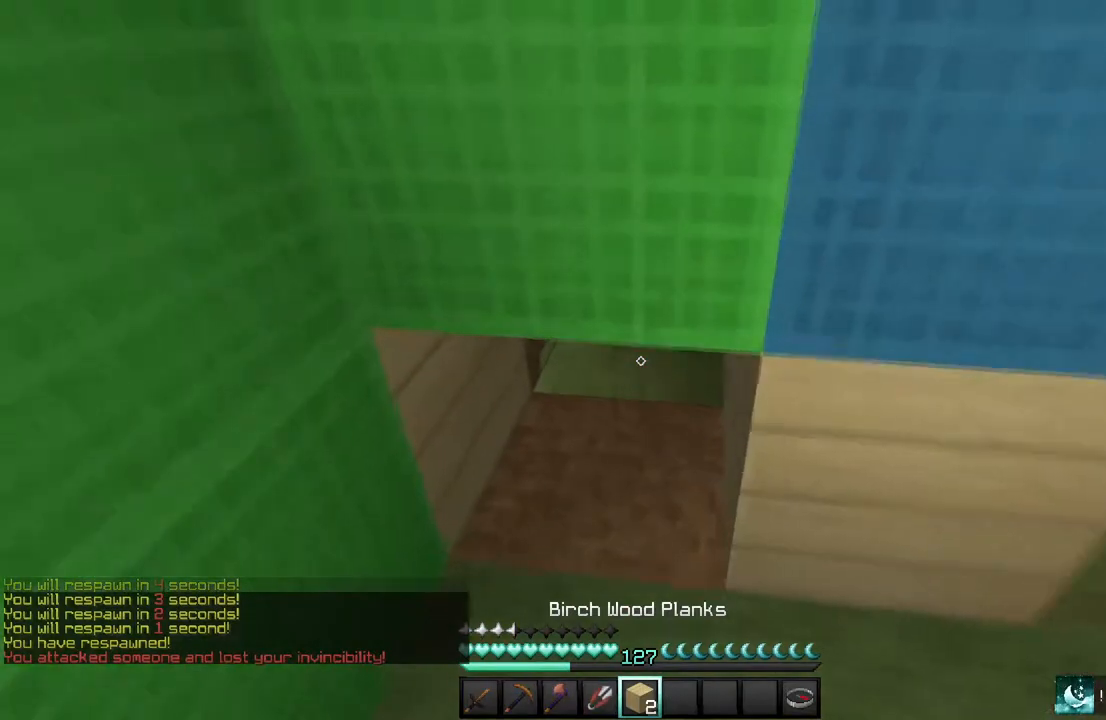
{"keys": ["s"], "mouse": ["right"], "events": [[100, "s", "down"], [233, "s", "up"], [367, "mouse_right", "down"], [434, "s", "down"]]}
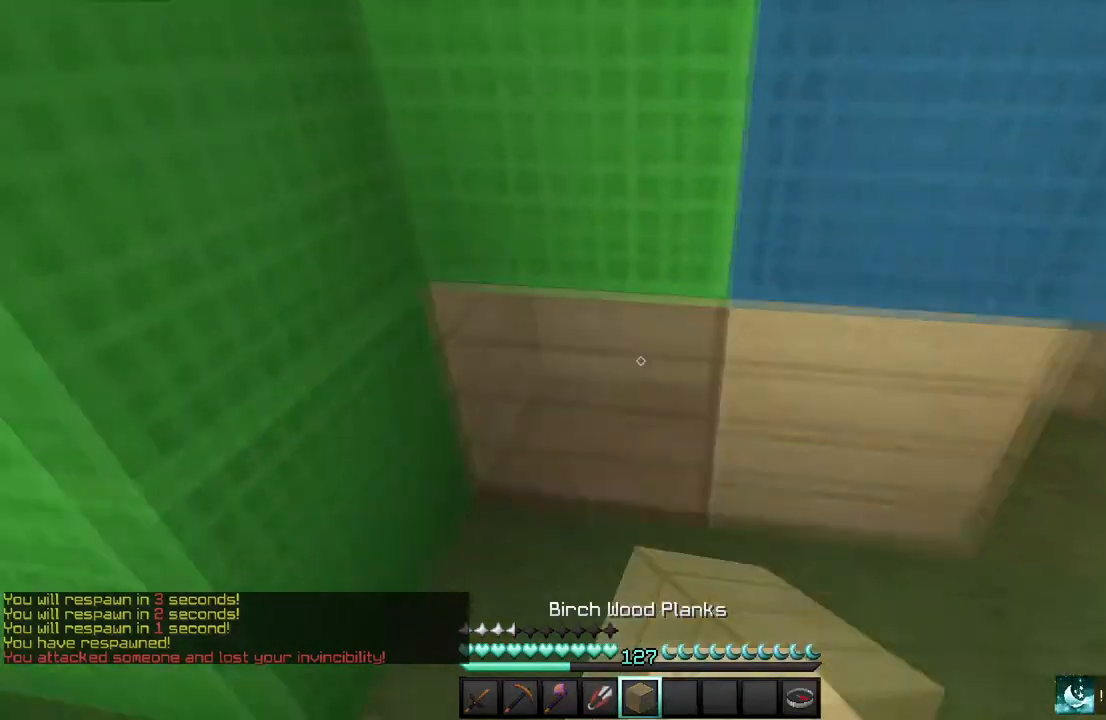
{"keys": ["w"], "mouse": [], "events": [[100, "mouse_right", "up"], [267, "s", "up"], [467, "w", "down"]]}
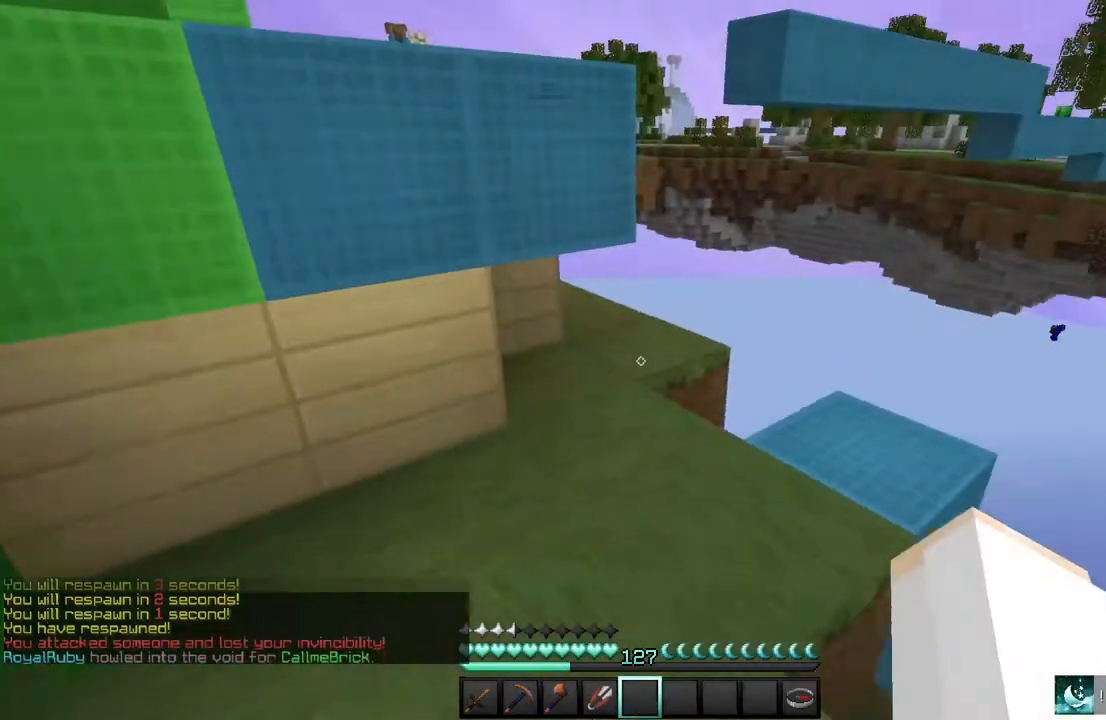
{"keys": ["w"], "mouse": [], "events": []}
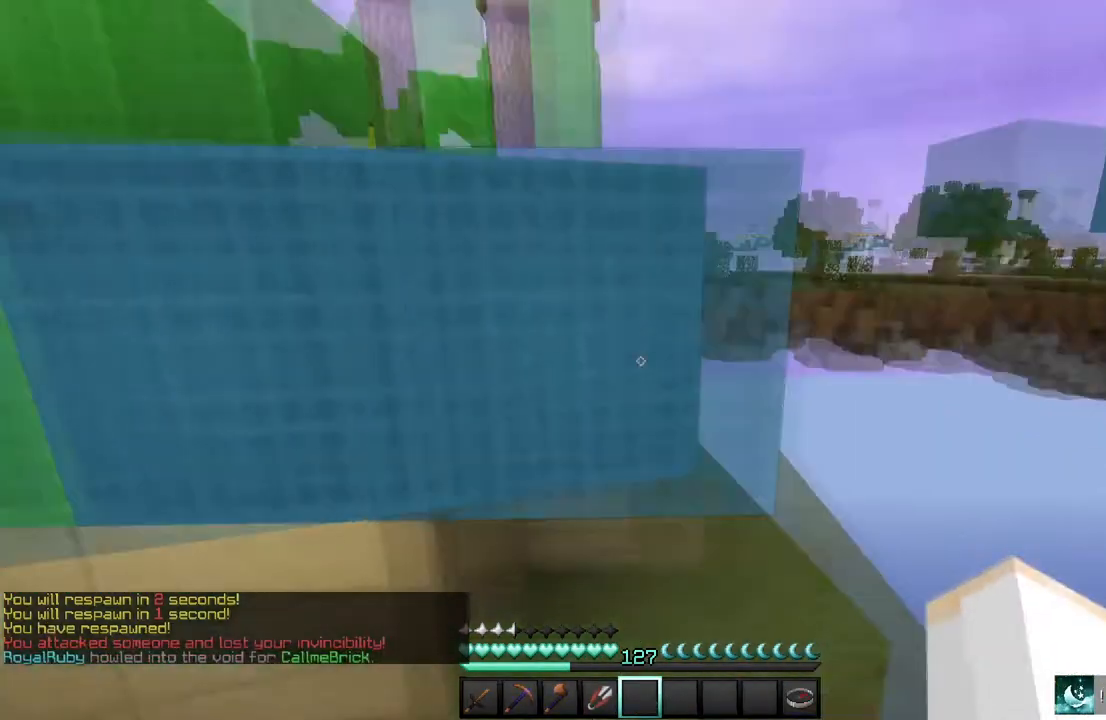
{"keys": [], "mouse": ["left"], "events": [[67, "mouse_left", "down"], [134, "w", "up"]]}
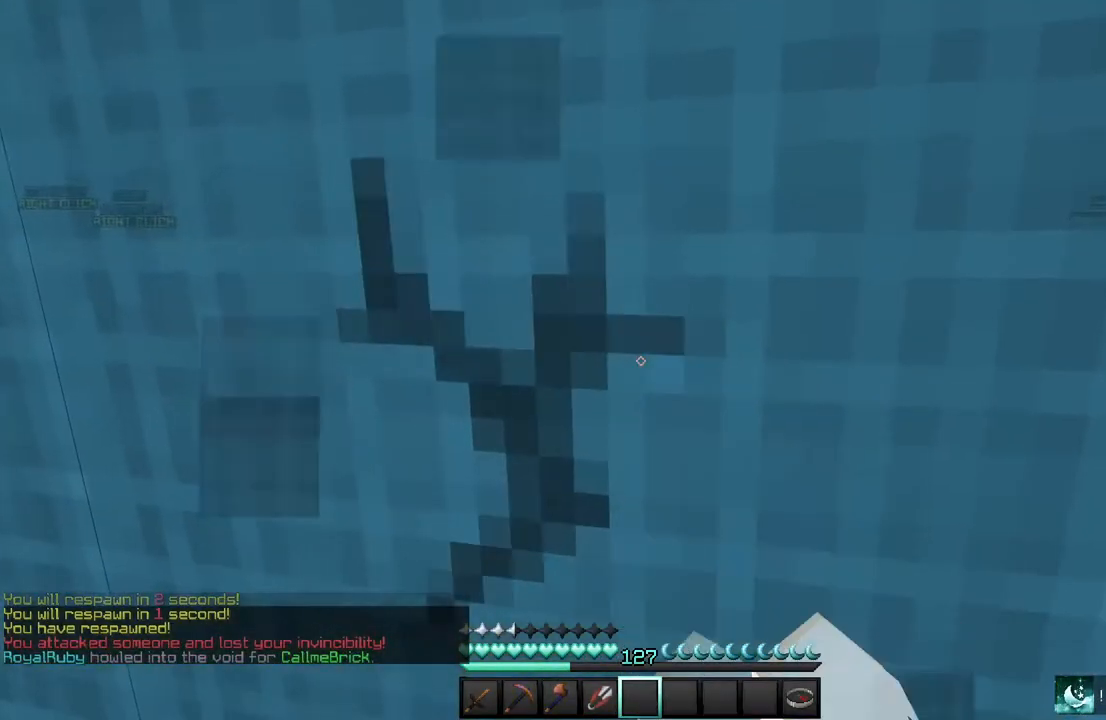
{"keys": [], "mouse": ["left"], "events": []}
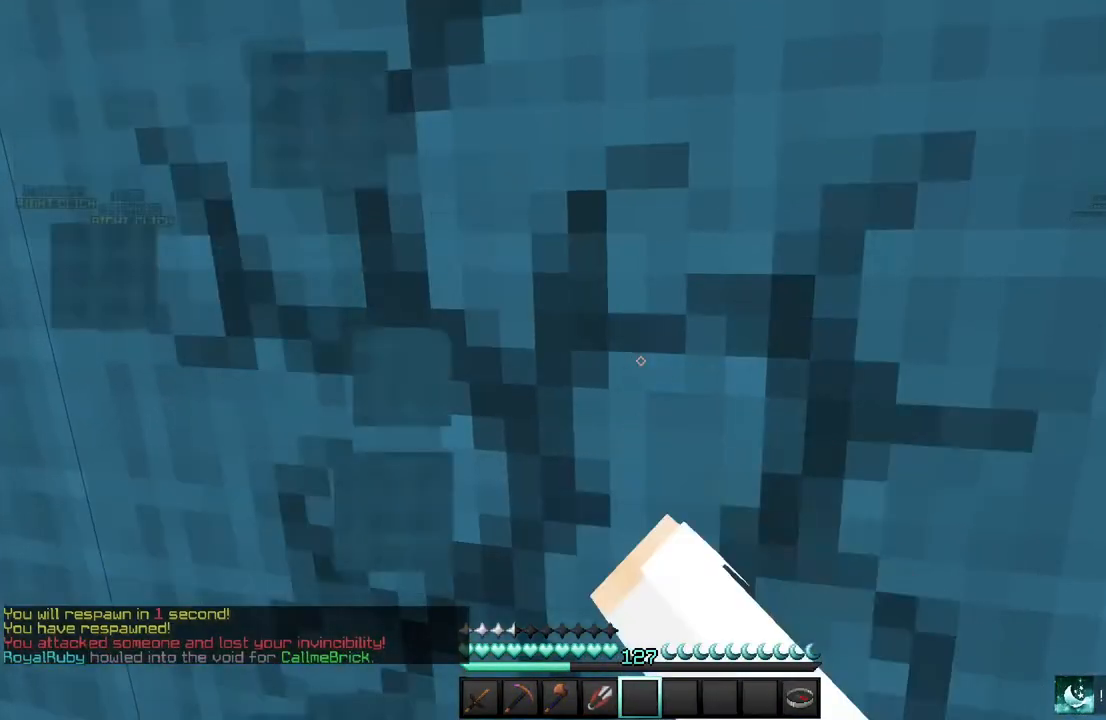
{"keys": [], "mouse": [], "events": [[267, "mouse_left", "up"]]}
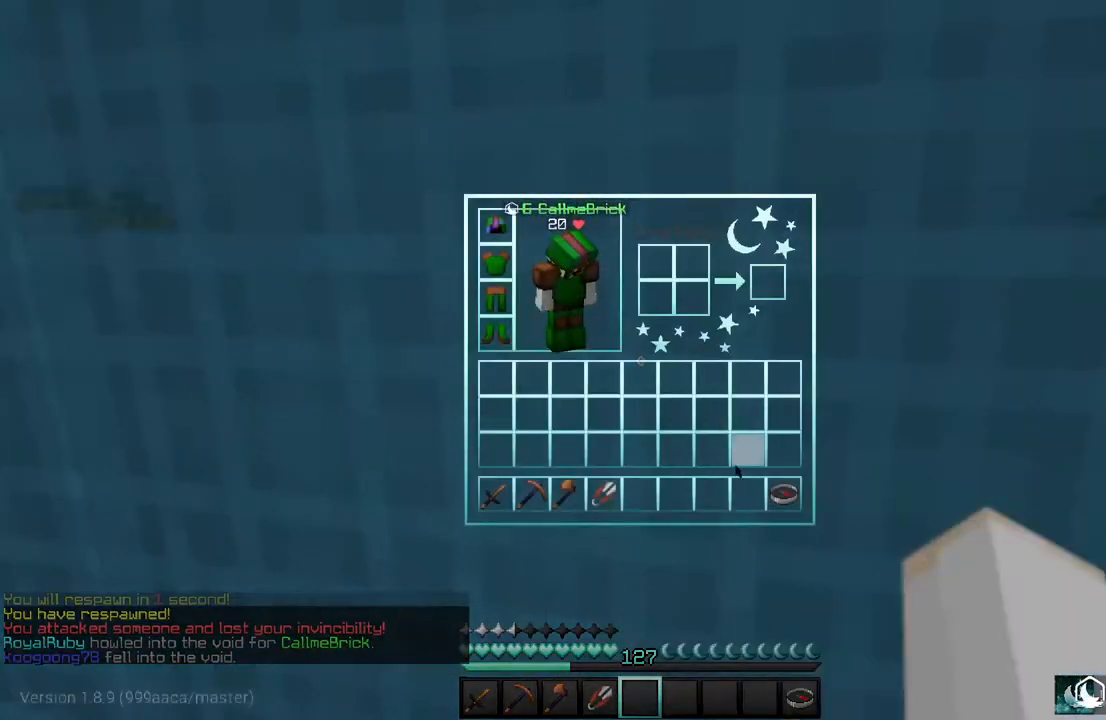
{"keys": [], "mouse": [], "events": []}
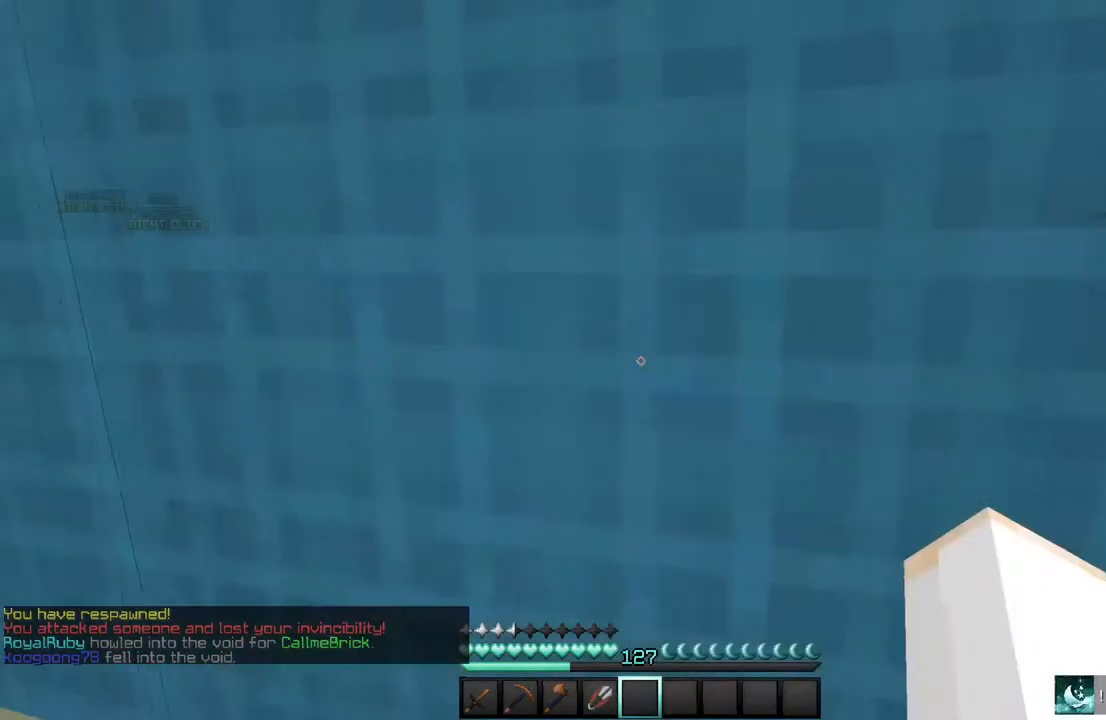
{"keys": [], "mouse": [], "events": []}
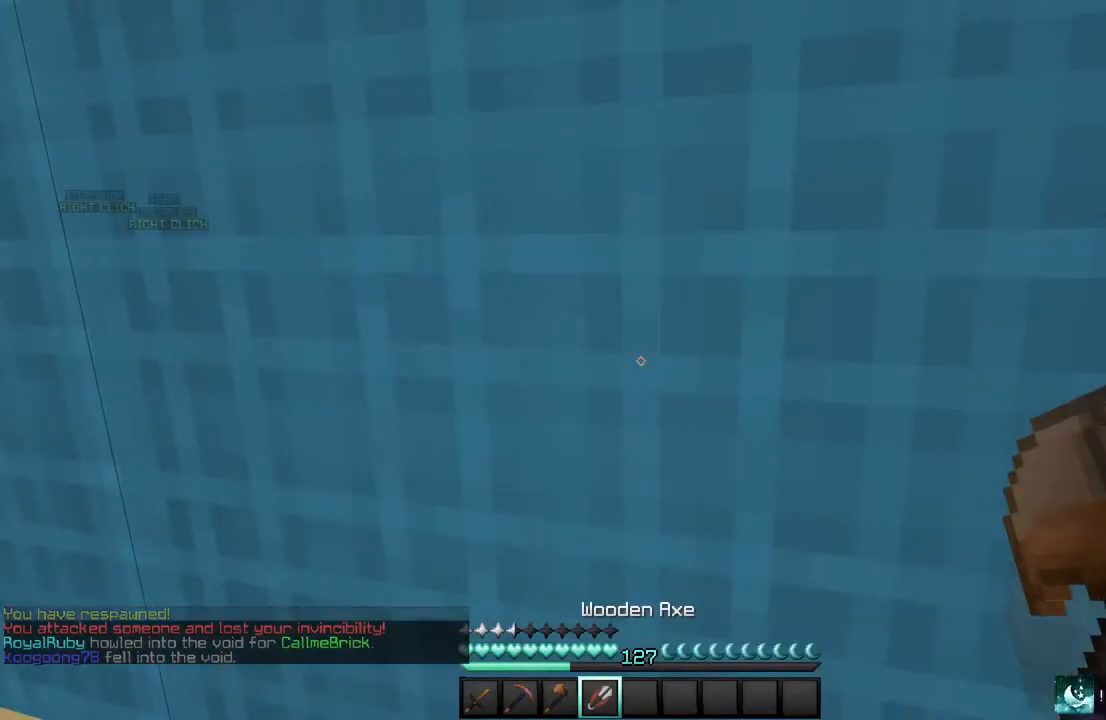
{"keys": ["w"], "mouse": ["left"], "events": [[200, "mouse_left", "down"], [300, "d", "down"], [333, "w", "down"], [400, "d", "up"]]}
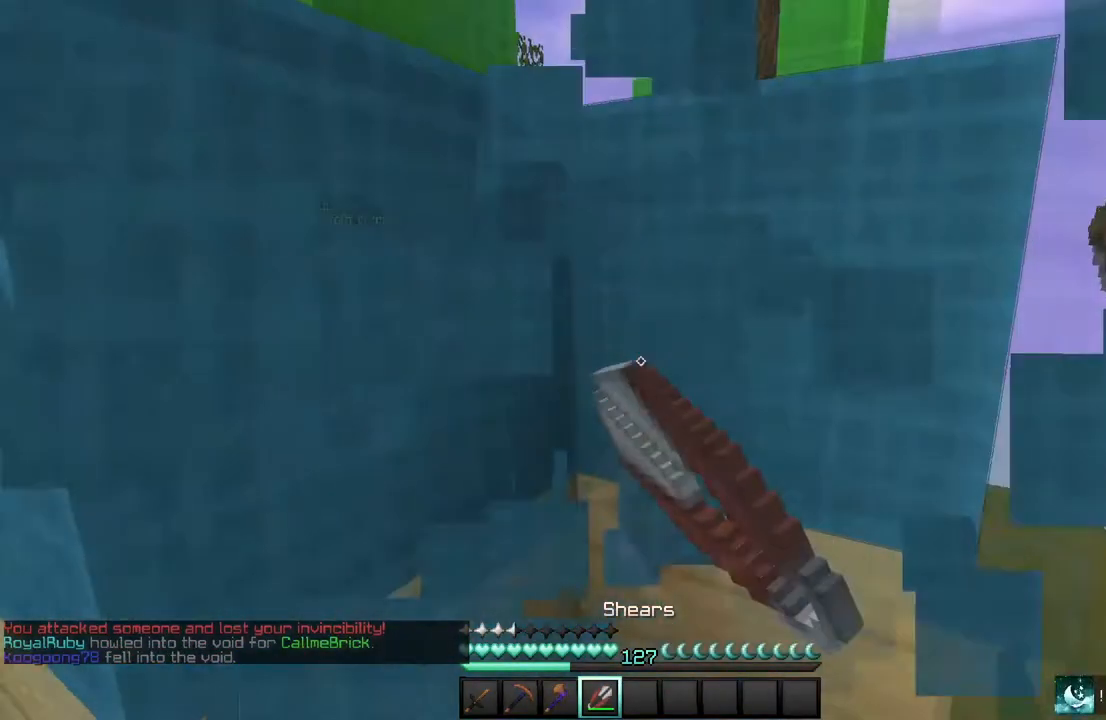
{"keys": ["a"], "mouse": ["left"], "events": [[67, "d", "down"], [100, "w", "up"], [267, "d", "up"], [501, "a", "down"]]}
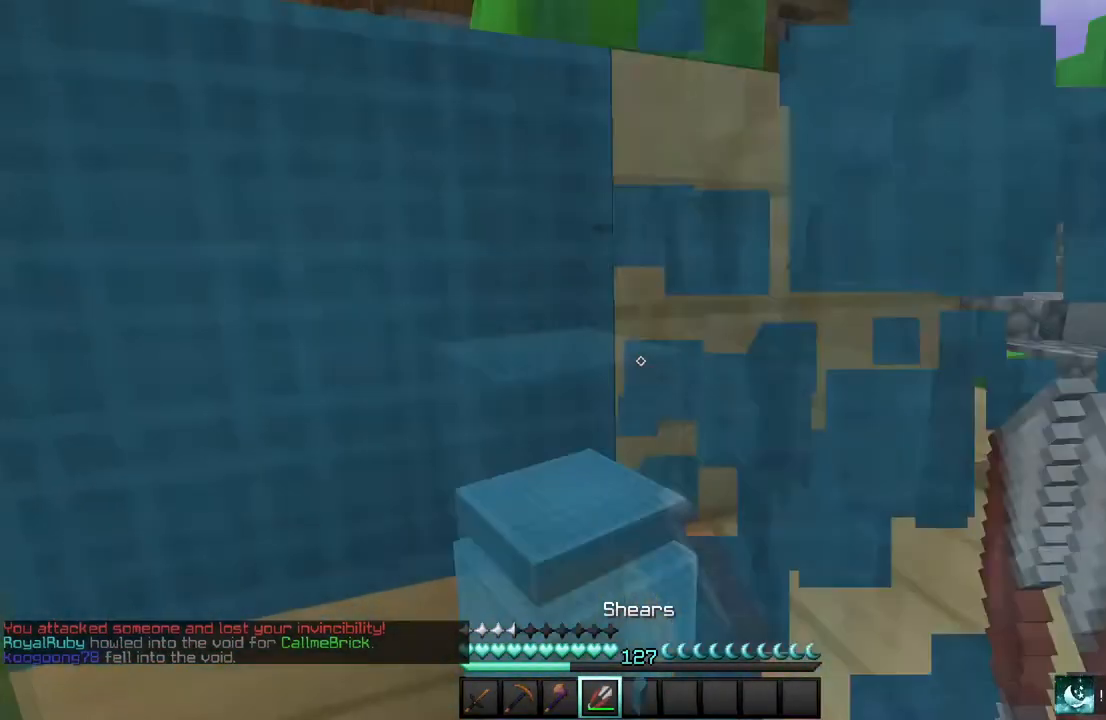
{"keys": [], "mouse": ["left"], "events": [[267, "a", "up"]]}
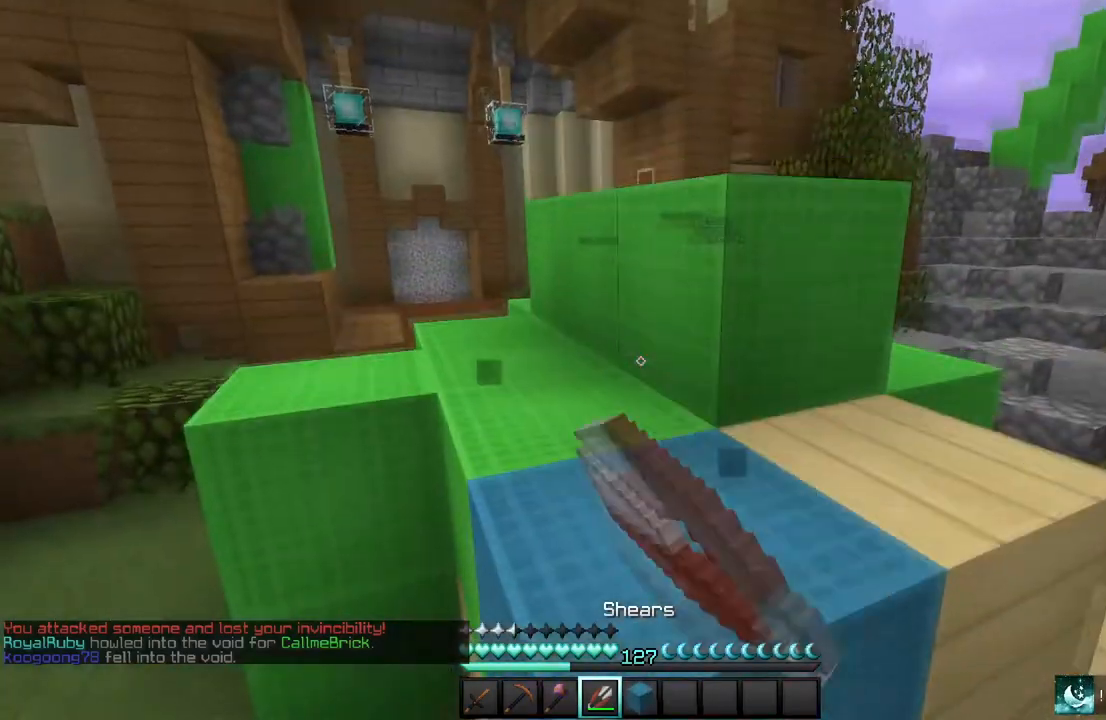
{"keys": [], "mouse": ["left"], "events": []}
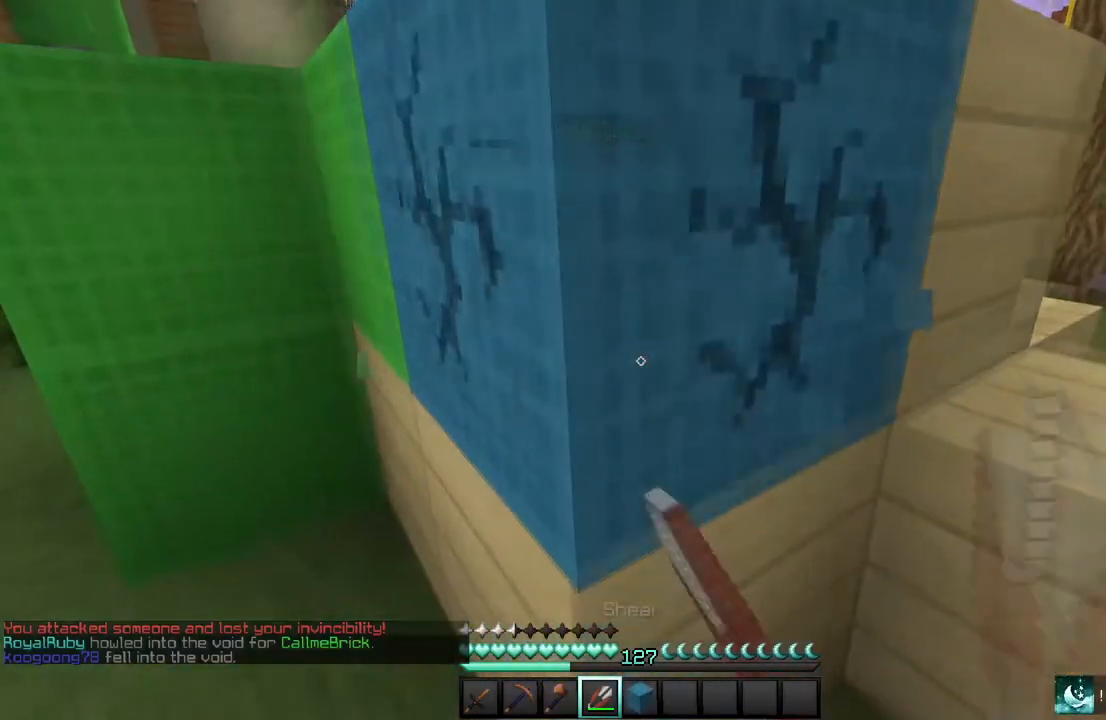
{"keys": ["w"], "mouse": [], "events": [[33, "w", "down"], [467, "mouse_left", "up"]]}
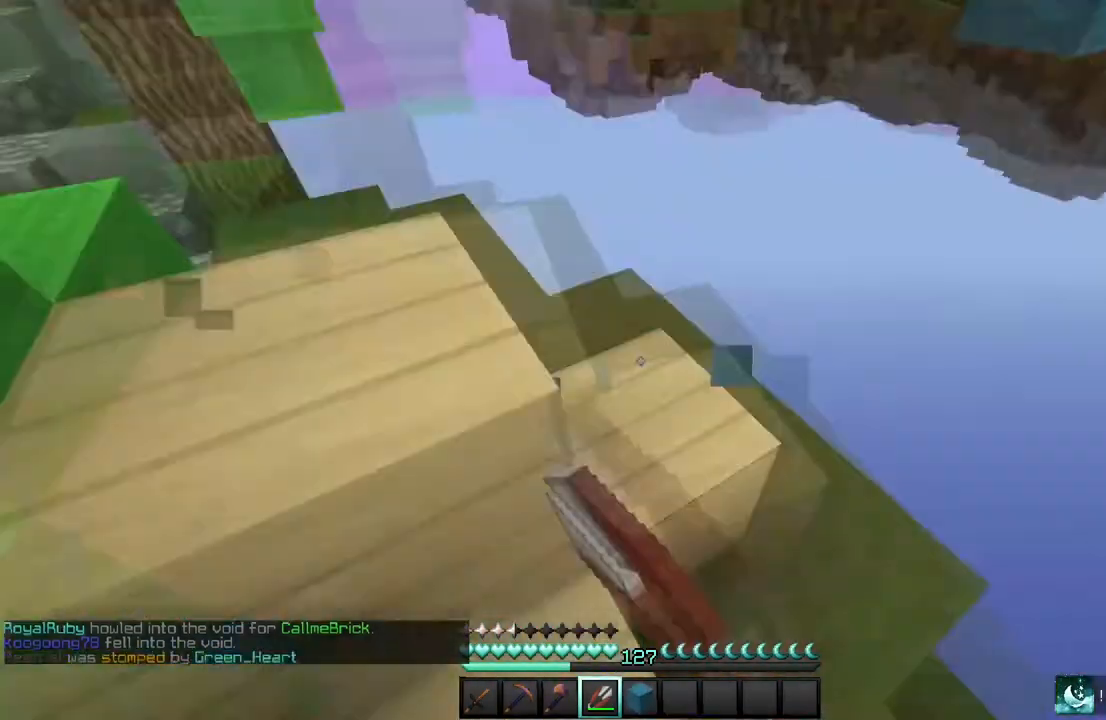
{"keys": [], "mouse": [], "events": [[34, "w", "up"]]}
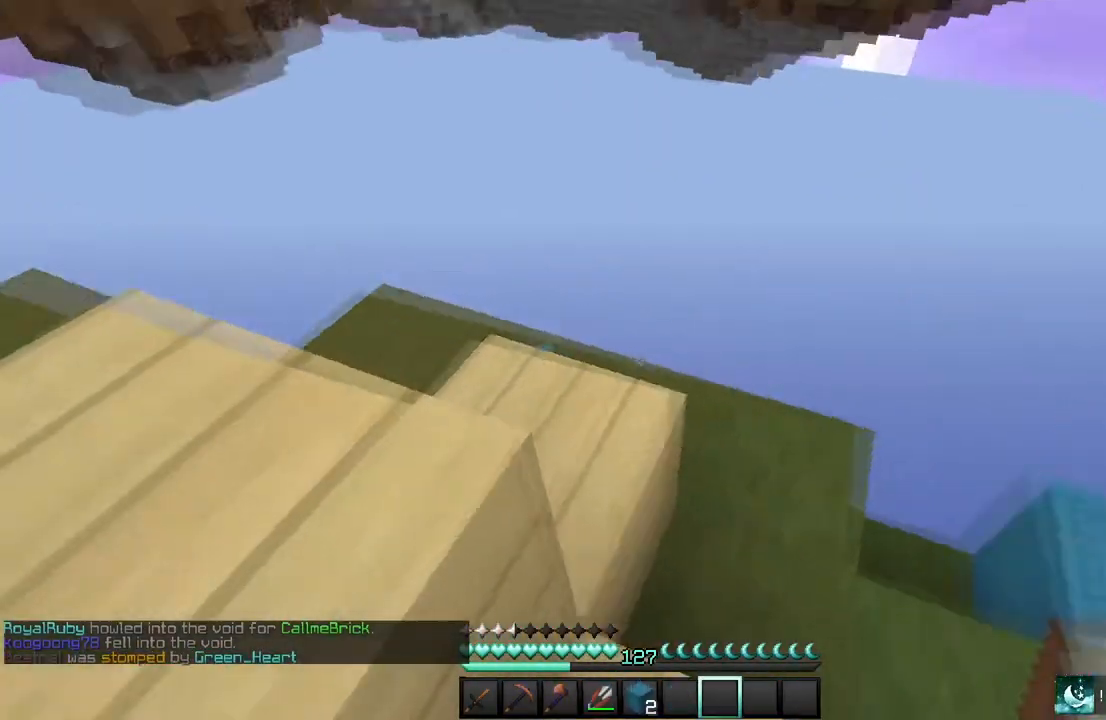
{"keys": ["w"], "mouse": [], "events": [[434, "w", "down"]]}
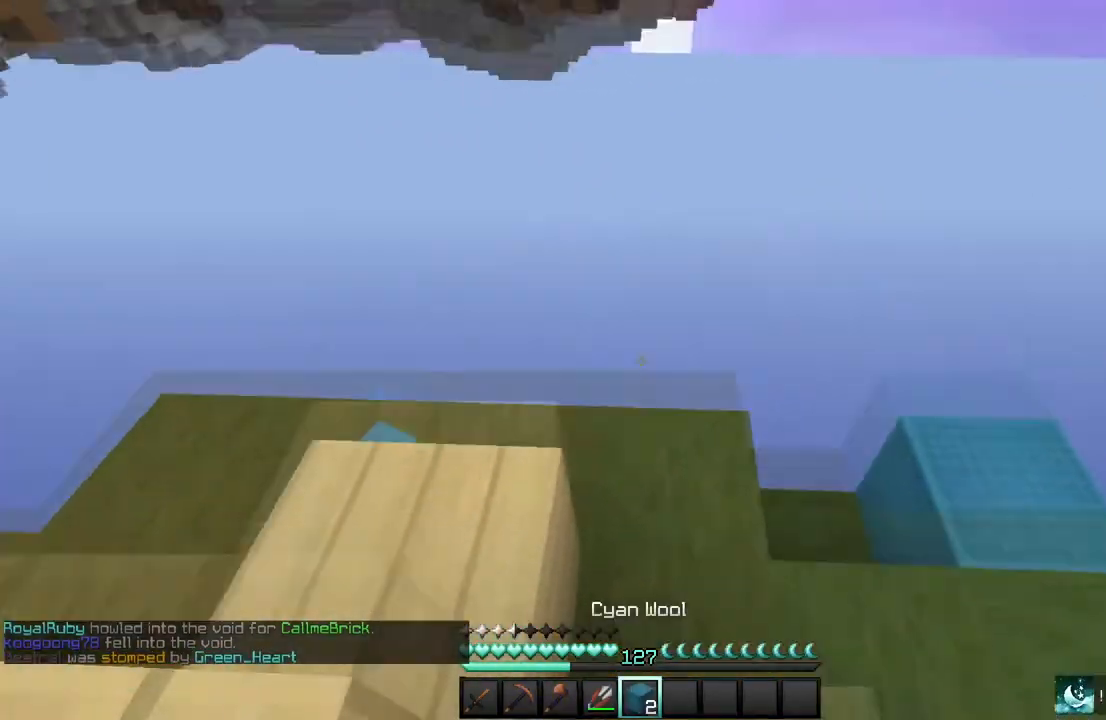
{"keys": [], "mouse": [], "events": [[134, "w", "up"], [201, "a", "down"], [401, "a", "up"], [401, "w", "down"], [467, "w", "up"]]}
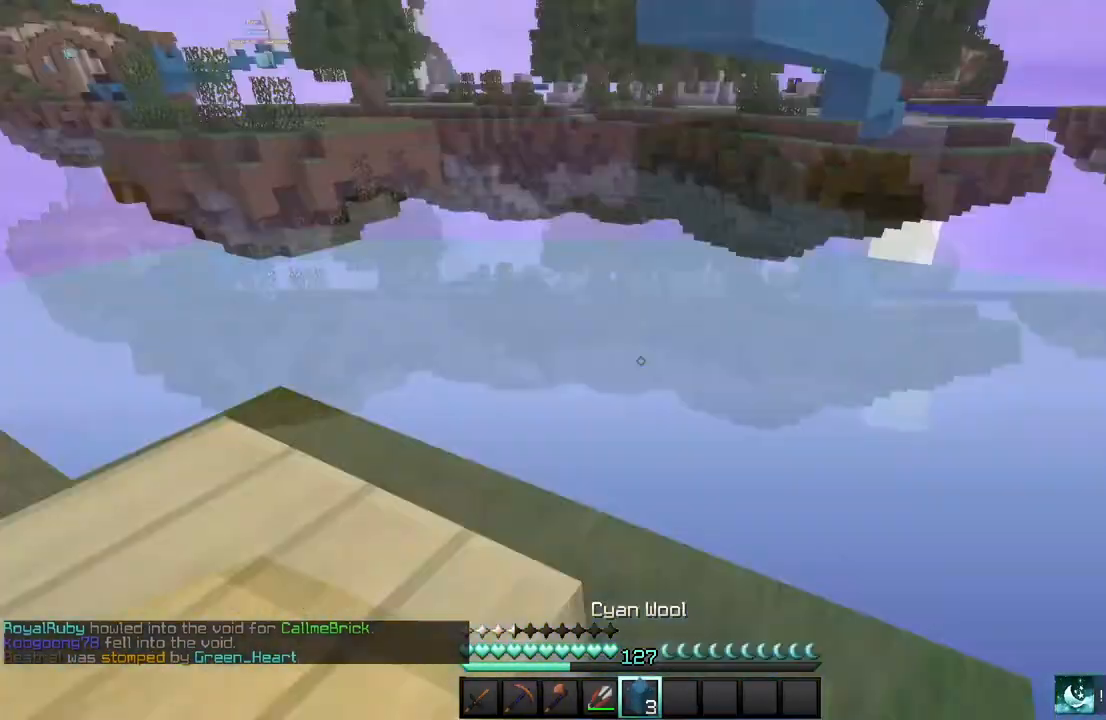
{"keys": [], "mouse": [], "events": [[33, "w", "down"], [167, "w", "up"], [300, "w", "down"], [467, "w", "up"]]}
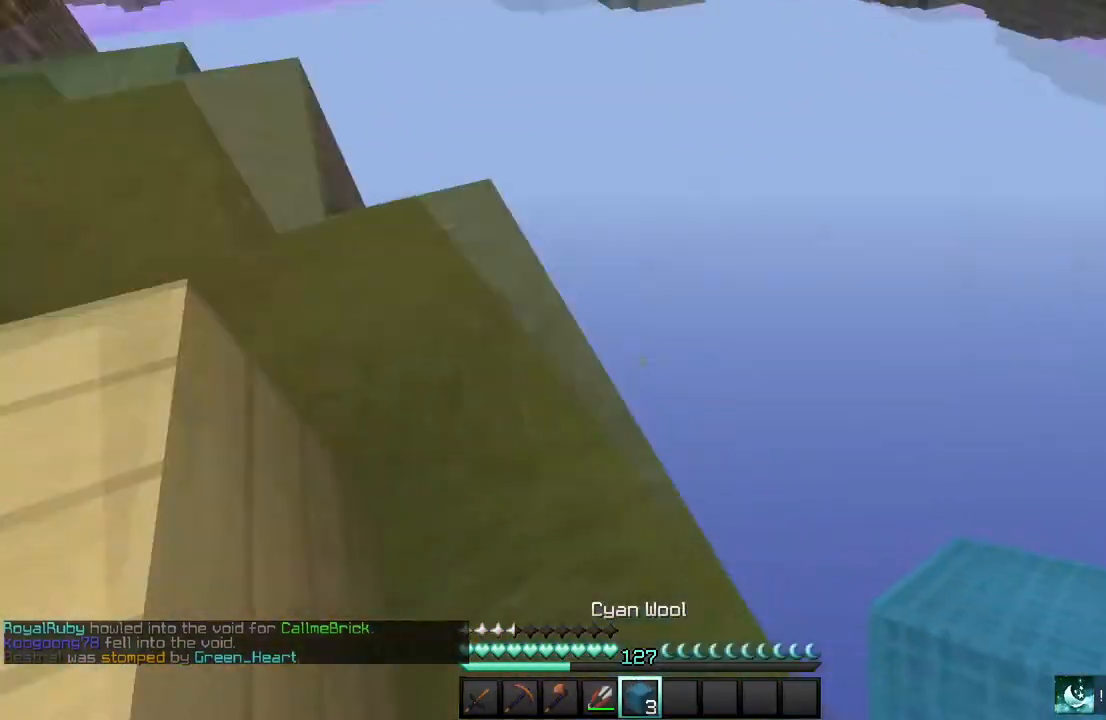
{"keys": [], "mouse": [], "events": [[34, "a", "down"], [201, "w", "down"], [267, "a", "up"], [401, "w", "up"]]}
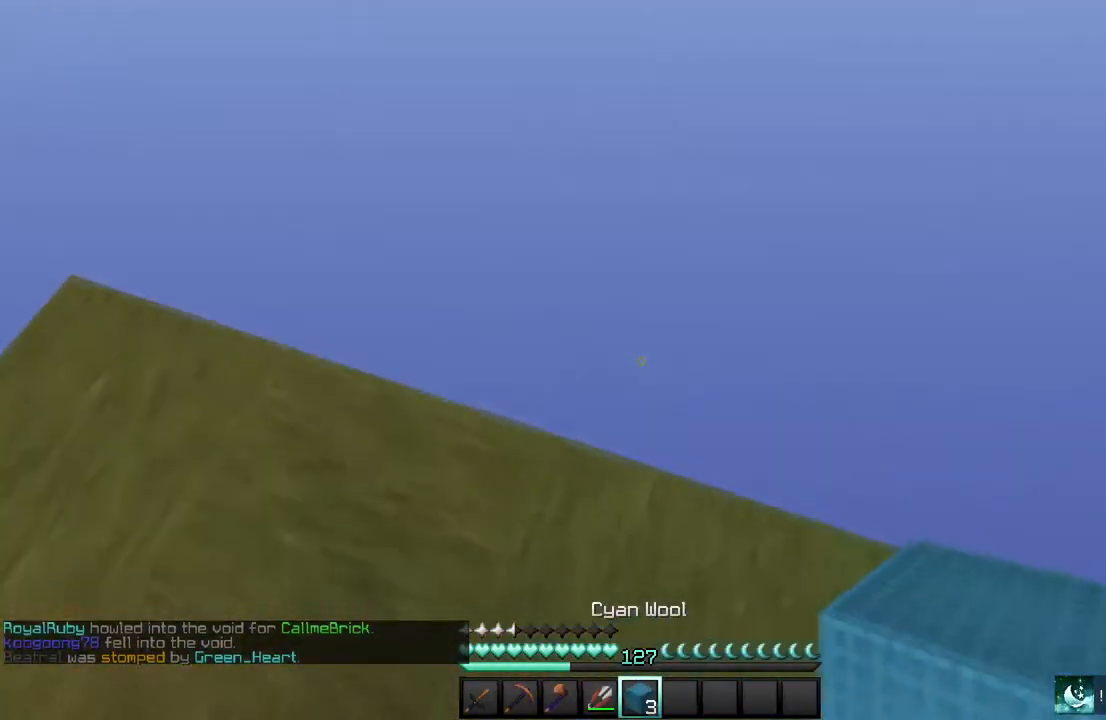
{"keys": [], "mouse": [], "events": [[67, "a", "down"], [267, "a", "up"], [300, "s", "down"], [467, "s", "up"]]}
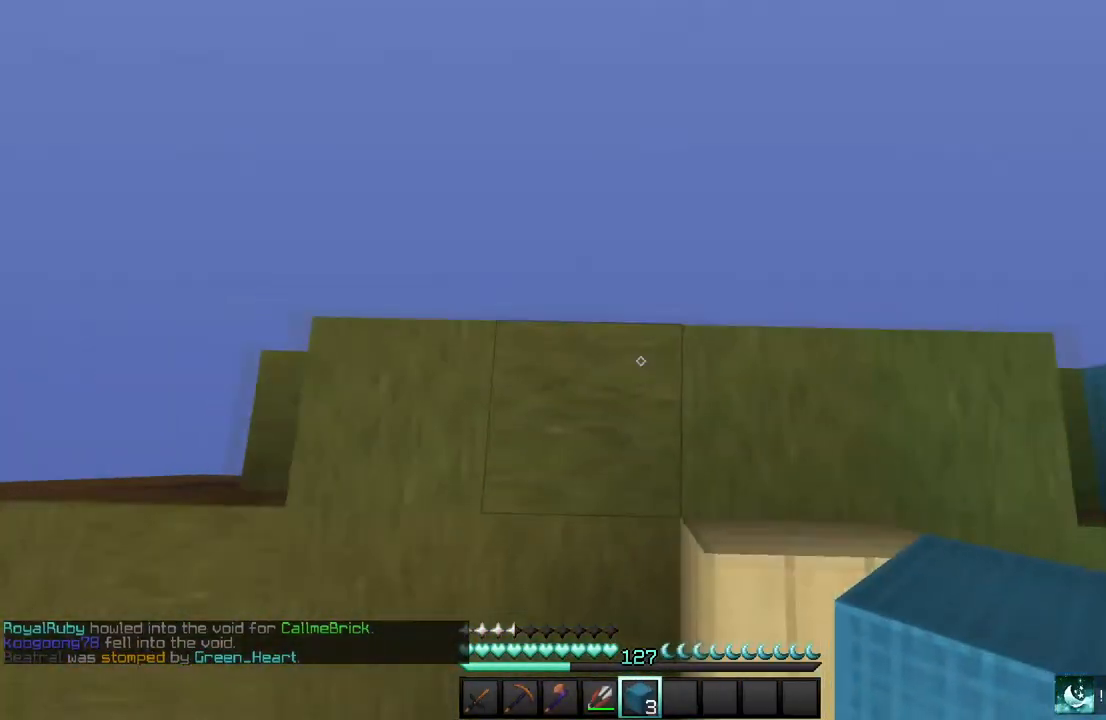
{"keys": [], "mouse": ["right"], "events": [[67, "mouse_right", "down"], [201, "mouse_right", "up"], [501, "mouse_right", "down"]]}